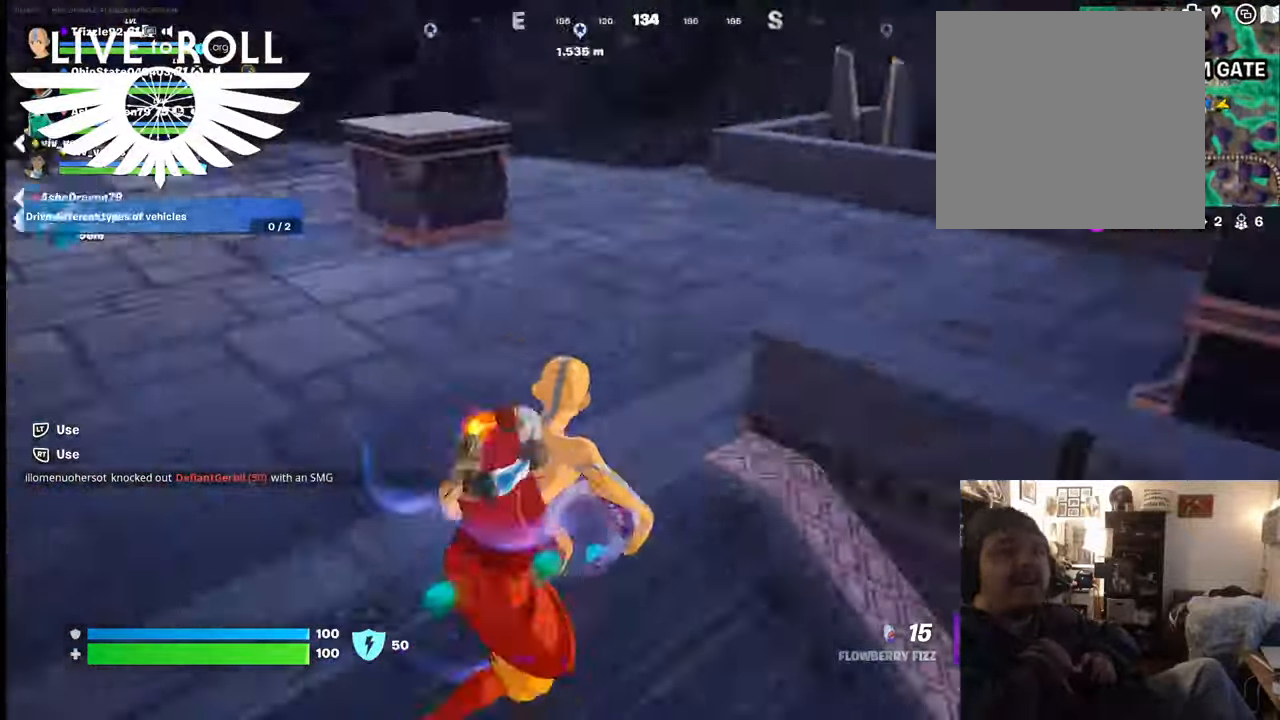
Gameplay with a controller (Xbox layout); each line is a JSON object with the inputs held at the frame after it. "events" lists button and stick changes between this image and that frame as [ms after this image, input, new state], when the widget could be followed in between.
{"buttons": [], "left_stick": "up", "right_stick": "center", "events": [[434, "right_stick", "center"]]}
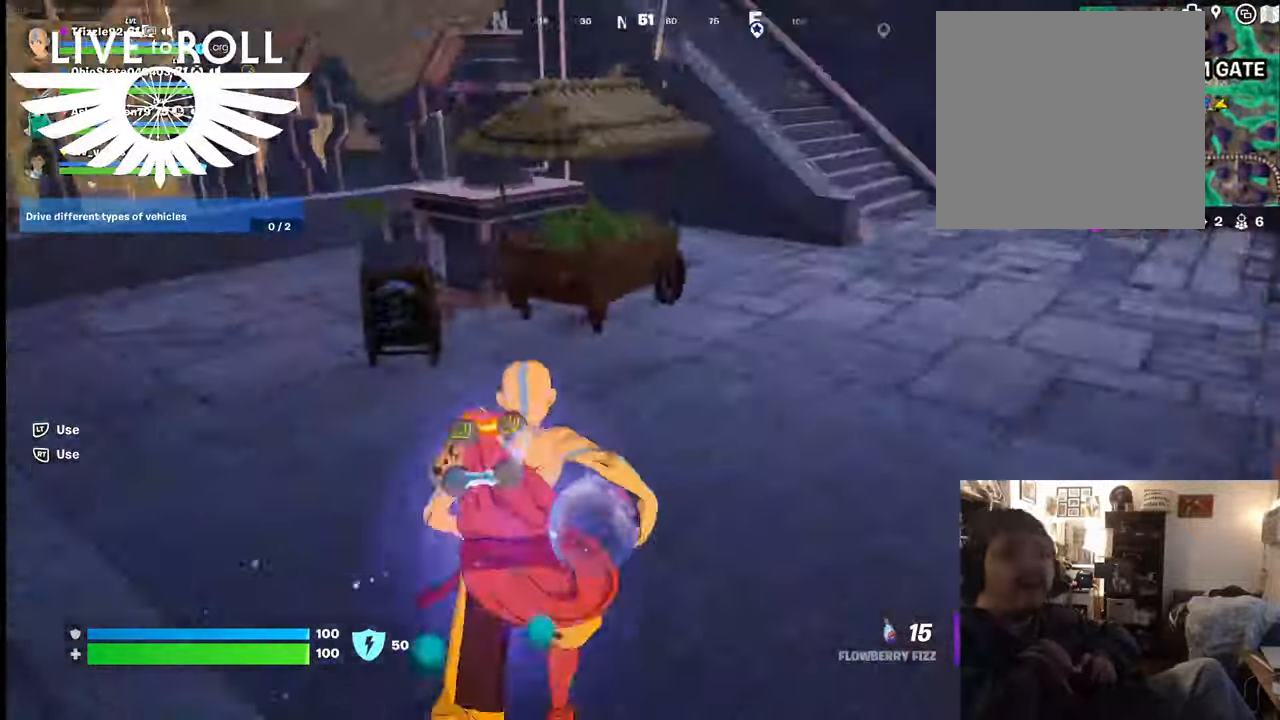
{"buttons": ["A"], "left_stick": "up", "right_stick": "center", "events": [[400, "A", "down"]]}
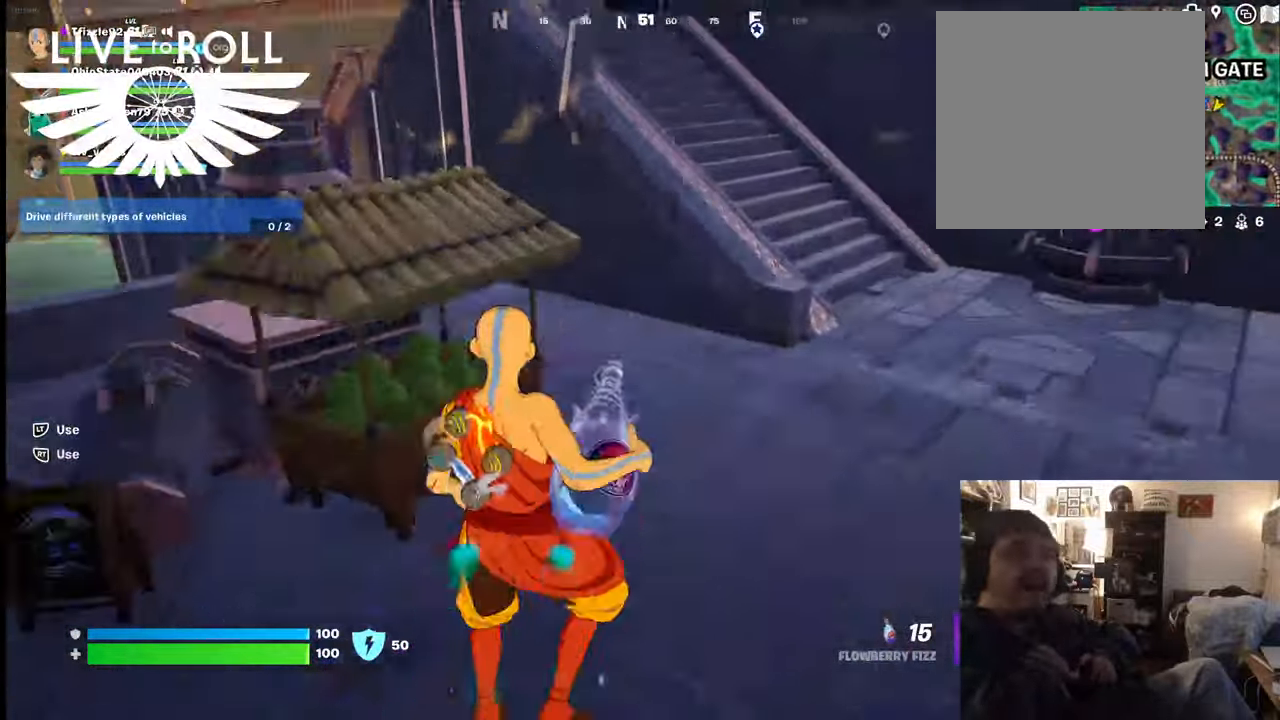
{"buttons": [], "left_stick": "up", "right_stick": "center", "events": [[34, "A", "up"], [167, "A", "down"], [267, "A", "up"]]}
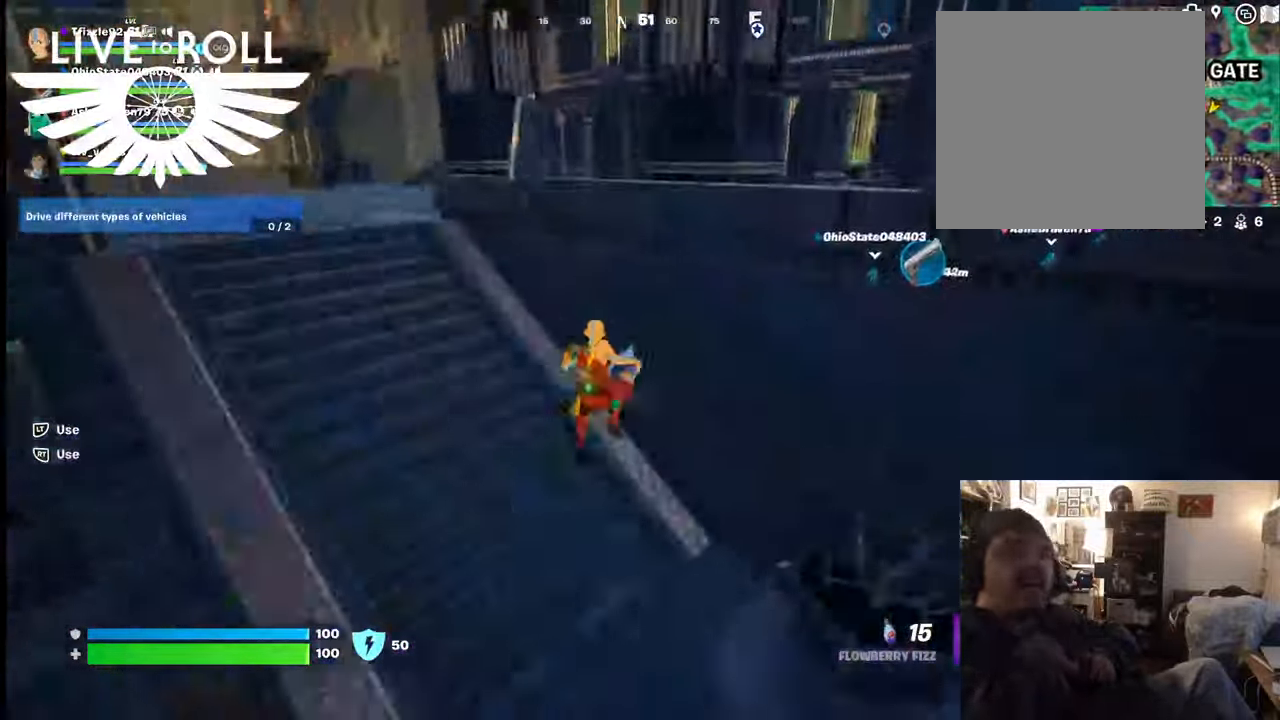
{"buttons": [], "left_stick": "down", "right_stick": "center", "events": [[34, "left_stick", "down-right"], [67, "right_stick", "left"], [300, "left_stick", "down"], [500, "right_stick", "center"]]}
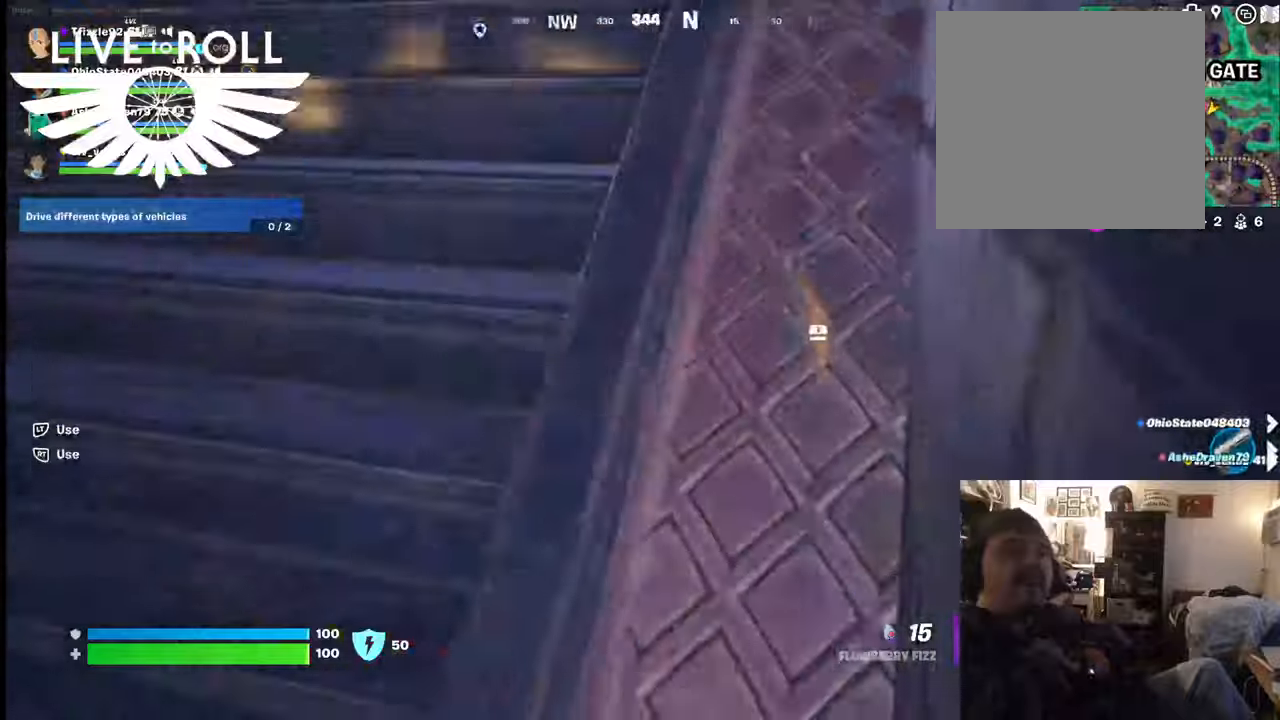
{"buttons": [], "left_stick": "left", "right_stick": "center", "events": [[100, "left_stick", "left"]]}
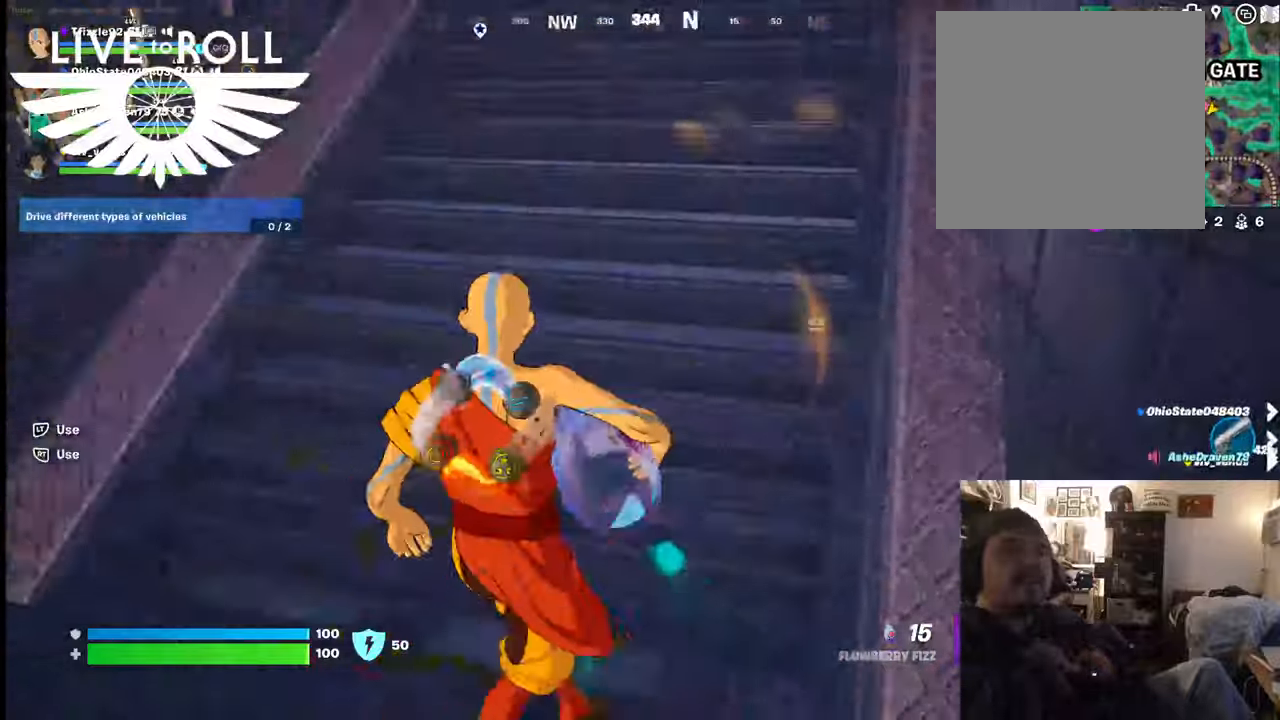
{"buttons": [], "left_stick": "left", "right_stick": "center", "events": [[67, "right_stick", "left"], [234, "right_stick", "center"]]}
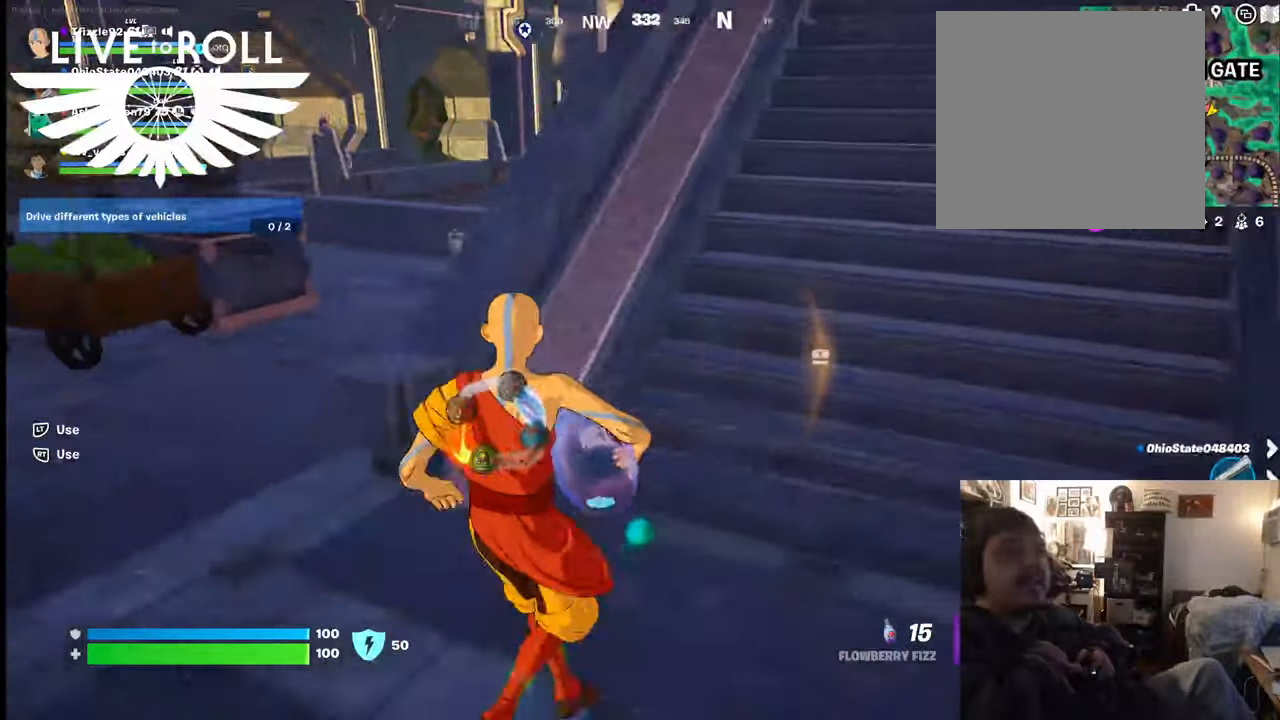
{"buttons": [], "left_stick": "left", "right_stick": "center", "events": []}
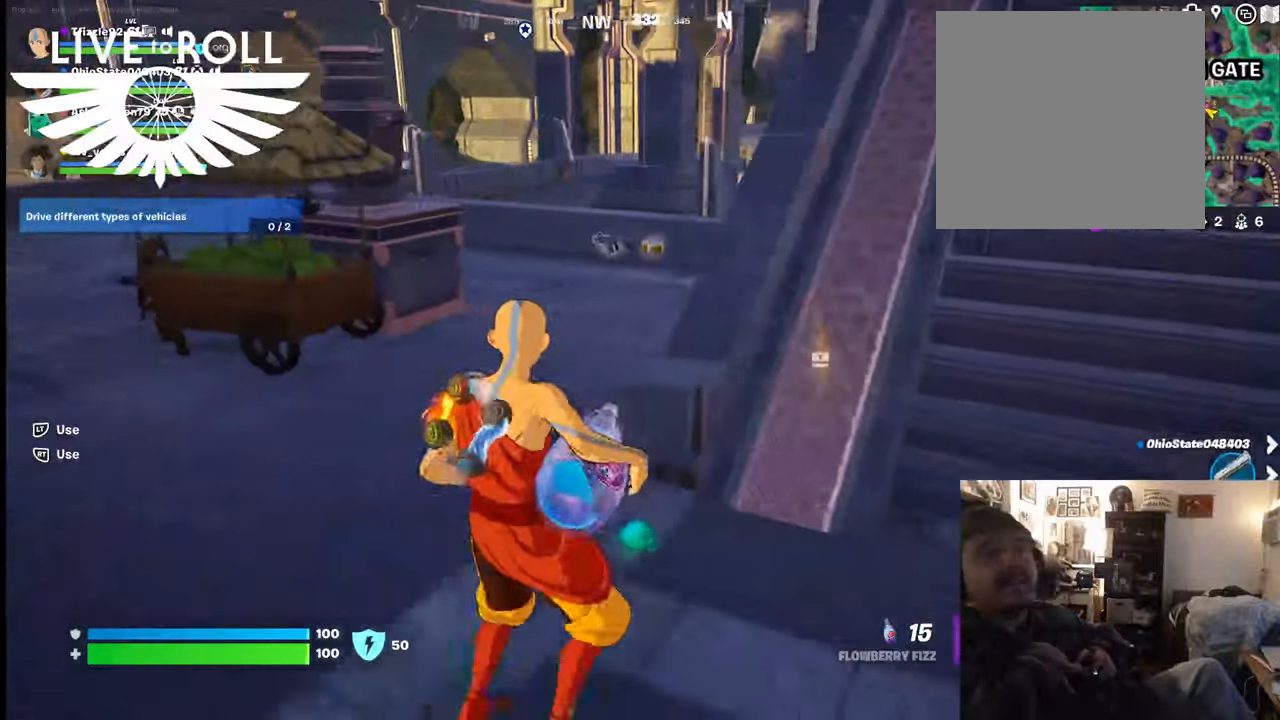
{"buttons": [], "left_stick": "left", "right_stick": "center", "events": []}
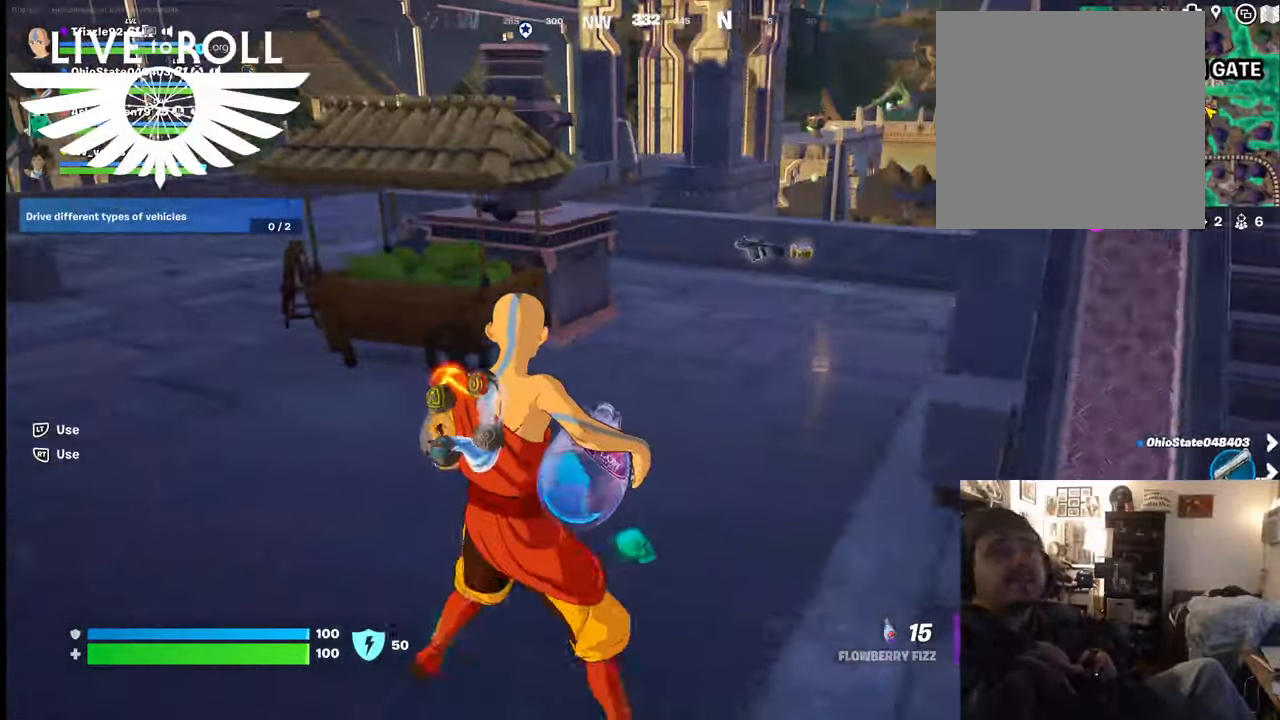
{"buttons": [], "left_stick": "up-left", "right_stick": "center", "events": [[267, "left_stick", "up-left"]]}
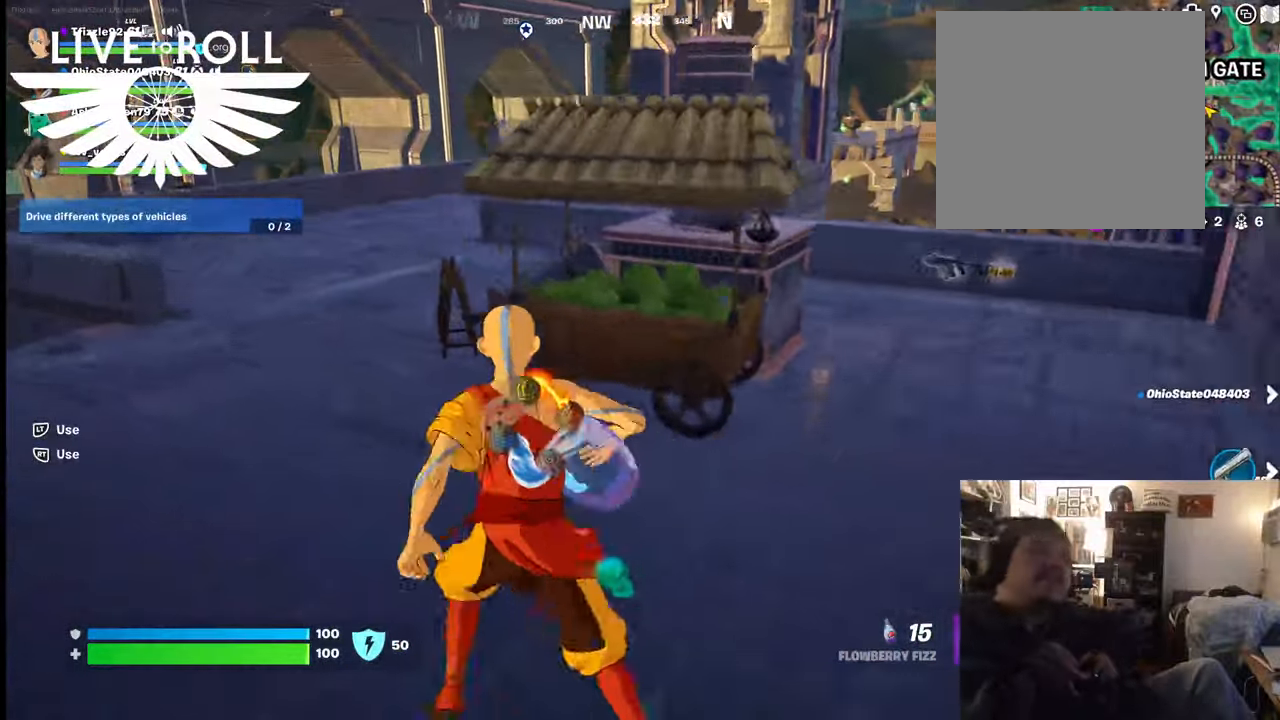
{"buttons": [], "left_stick": "up-right", "right_stick": "center", "events": [[134, "Y", "down"], [134, "left_stick", "up"], [200, "Y", "up"], [334, "left_stick", "up-right"]]}
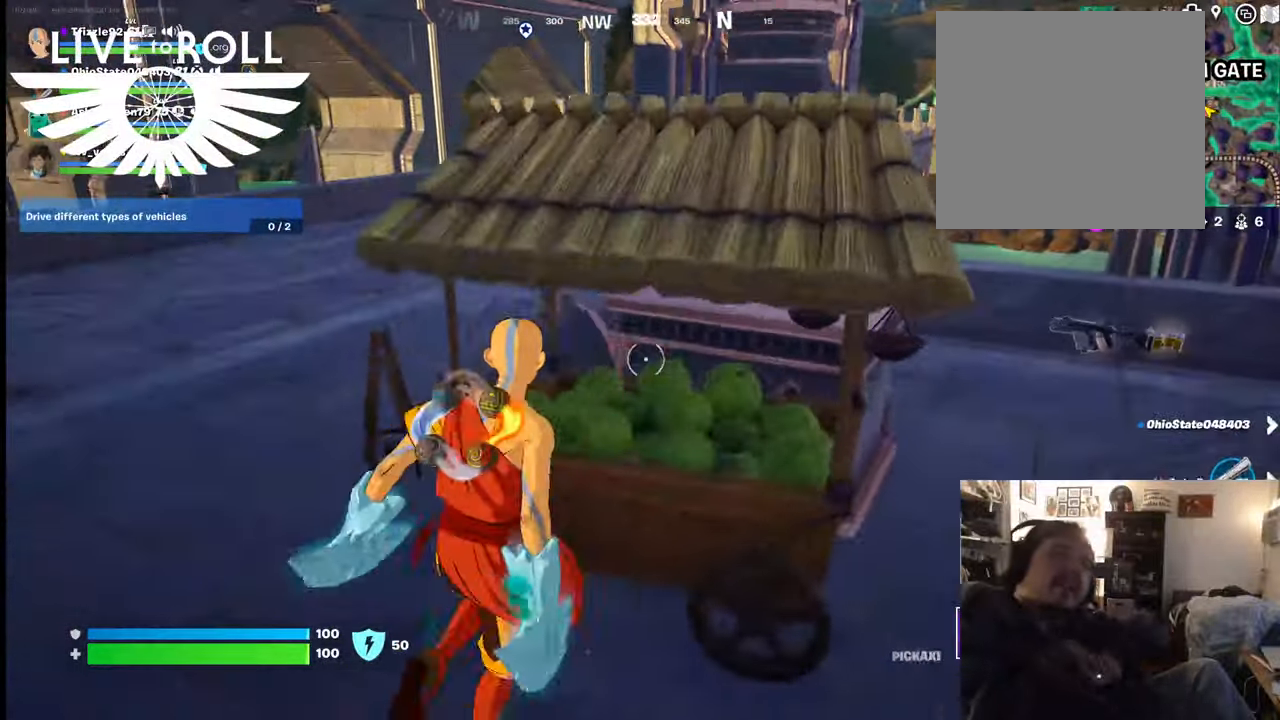
{"buttons": [], "left_stick": "down", "right_stick": "center", "events": [[67, "left_stick", "center"], [334, "left_stick", "down"]]}
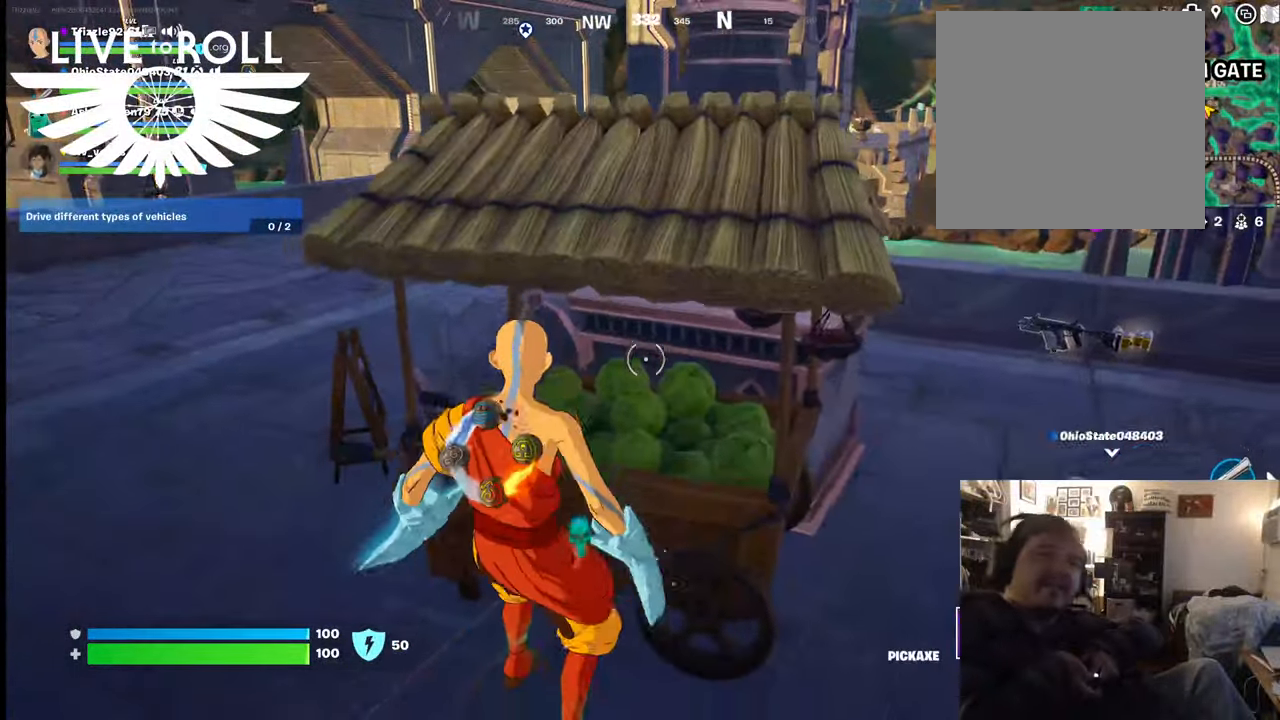
{"buttons": ["R2"], "left_stick": "center", "right_stick": "center", "events": [[234, "R2", "down"], [234, "left_stick", "center"]]}
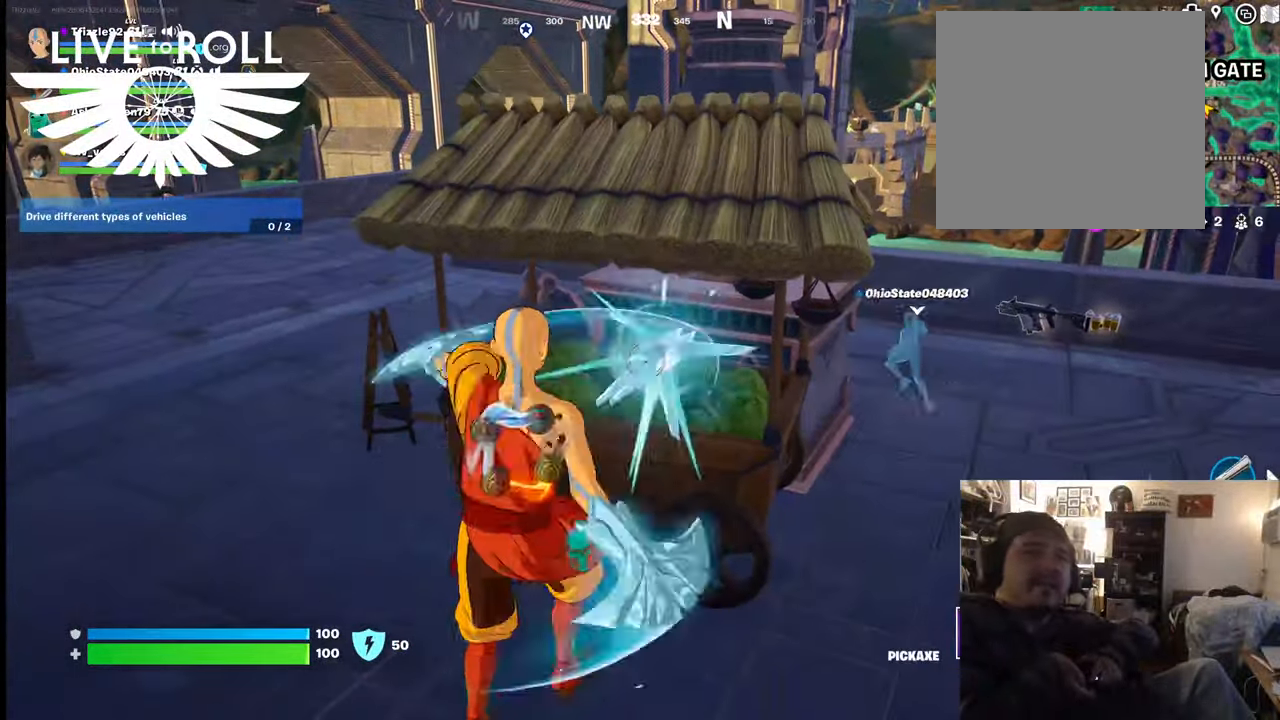
{"buttons": ["R2"], "left_stick": "center", "right_stick": "center", "events": [[67, "left_stick", "down"], [300, "left_stick", "center"]]}
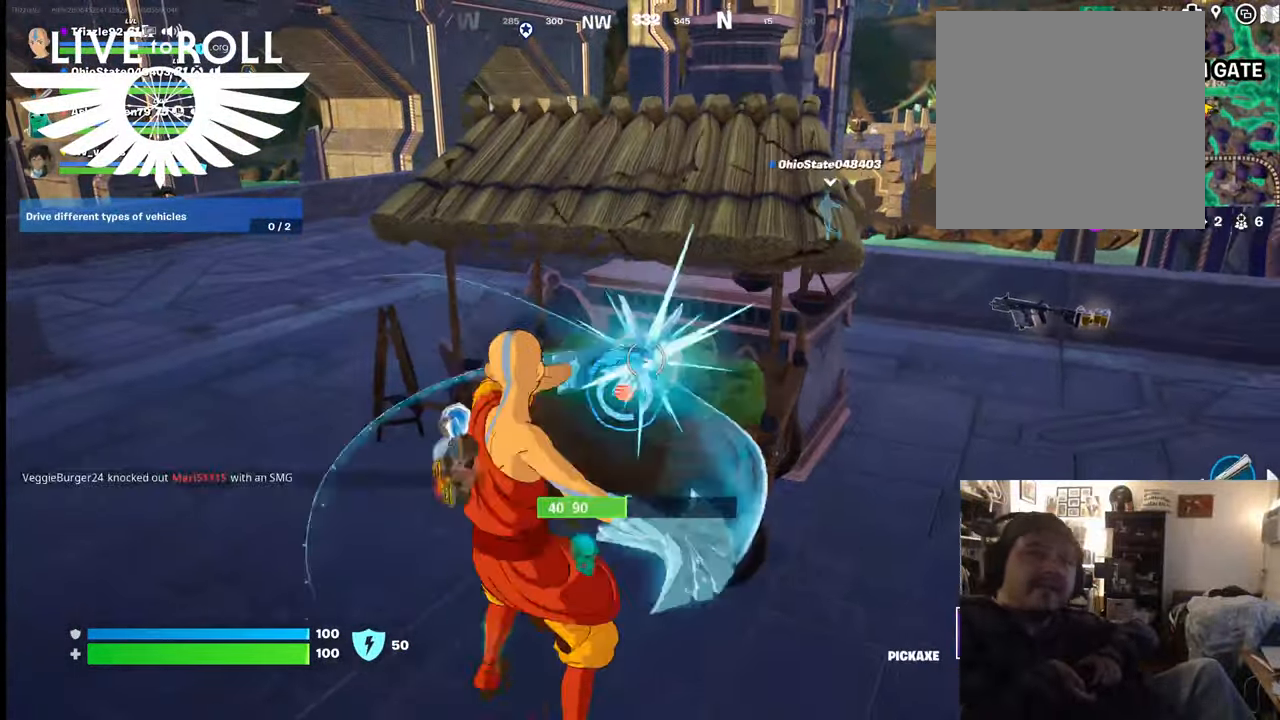
{"buttons": ["R2"], "left_stick": "center", "right_stick": "center", "events": []}
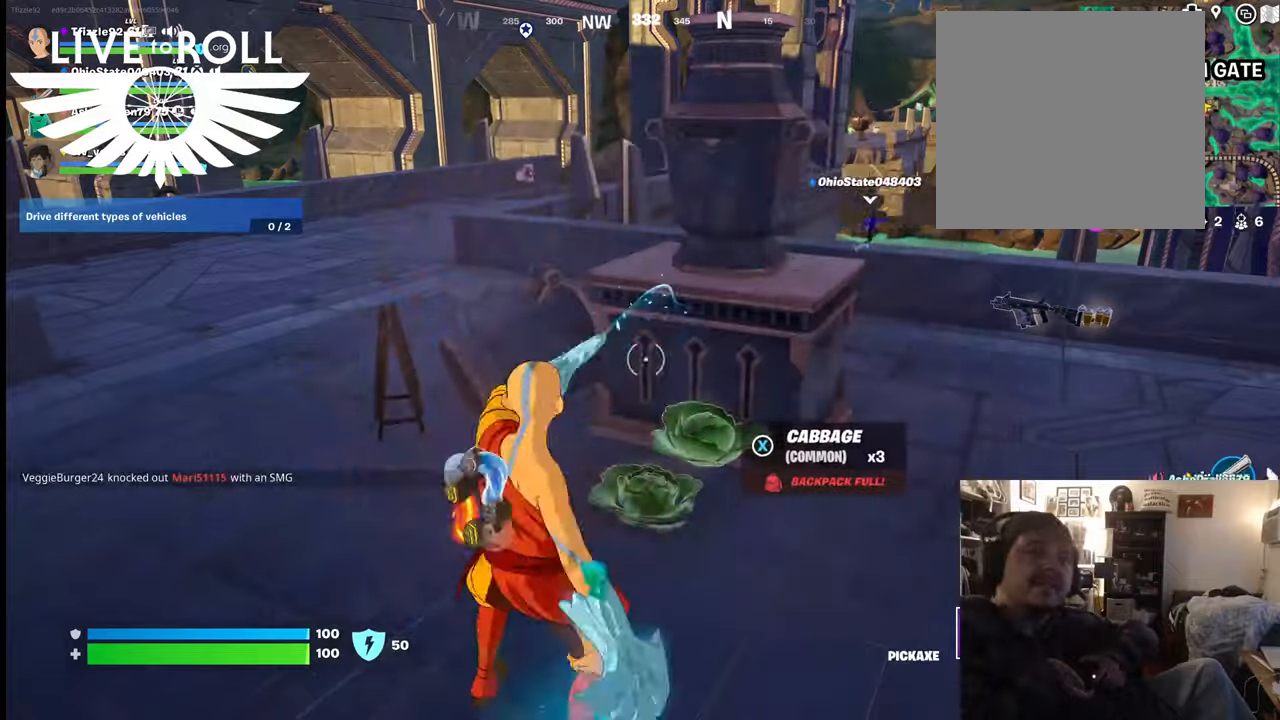
{"buttons": [], "left_stick": "up", "right_stick": "center", "events": [[100, "R2", "up"], [467, "left_stick", "up"]]}
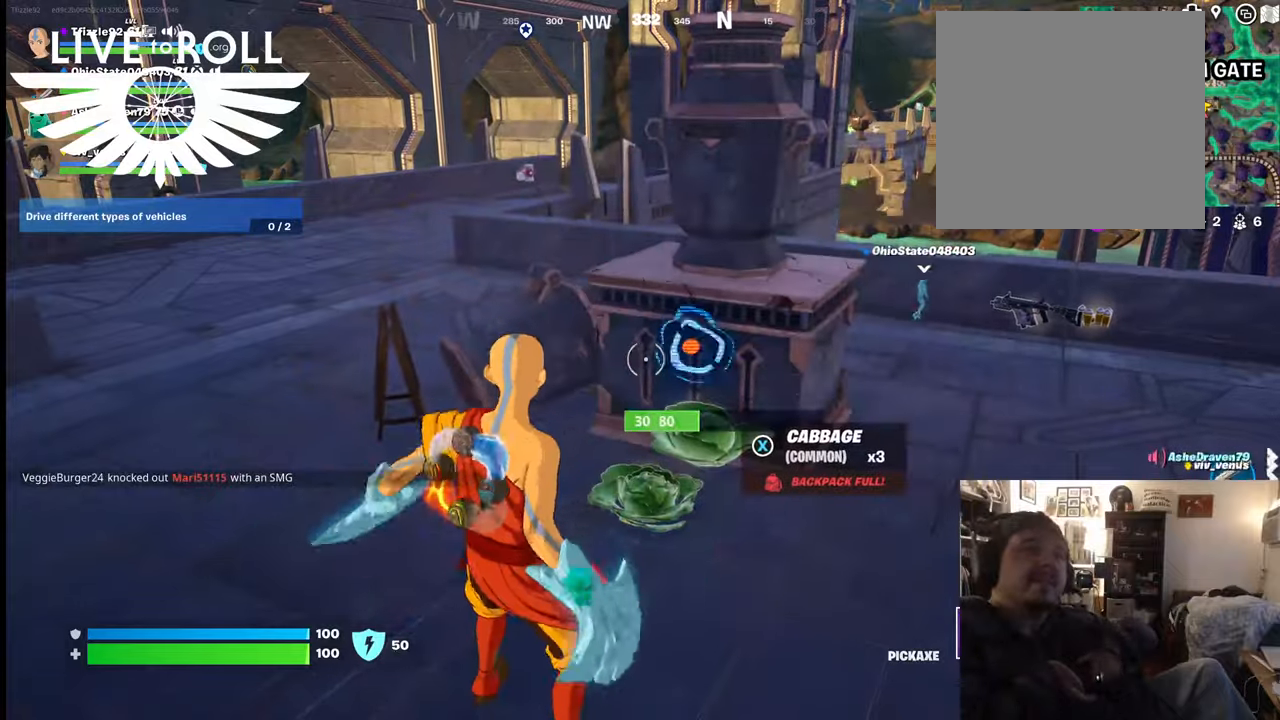
{"buttons": [], "left_stick": "up", "right_stick": "center", "events": []}
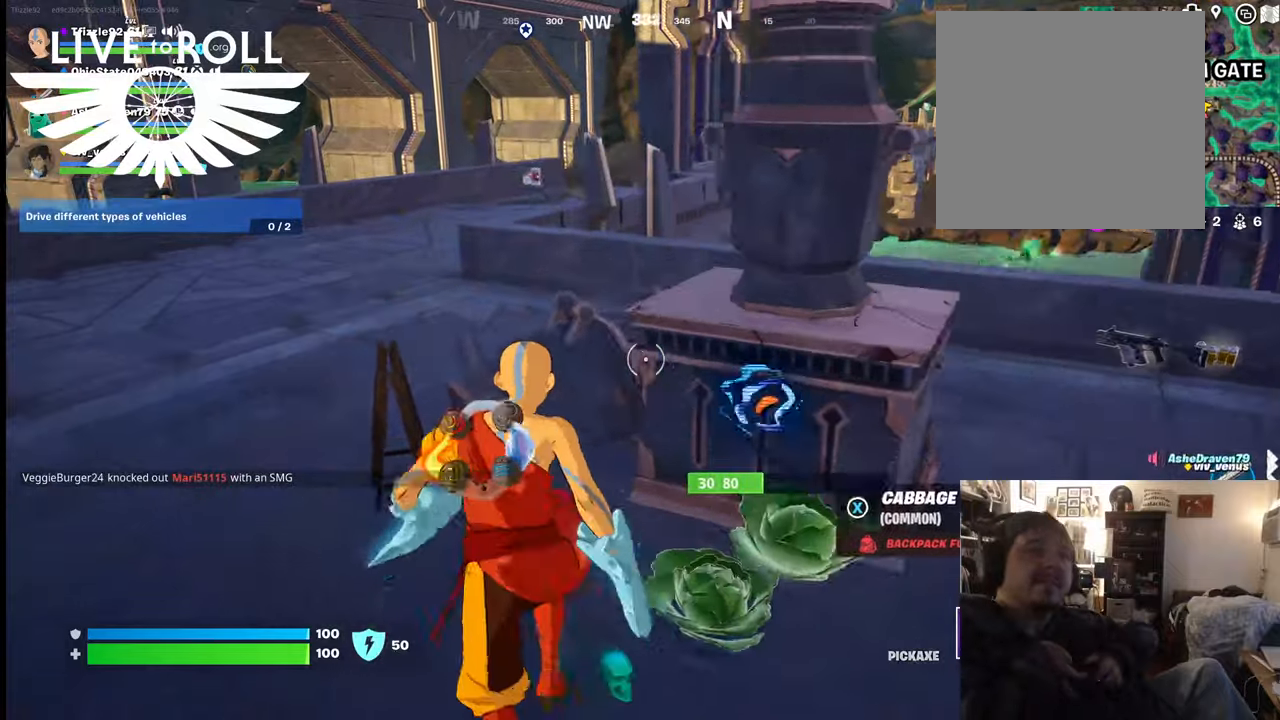
{"buttons": [], "left_stick": "up", "right_stick": "center", "events": [[67, "A", "down"], [167, "A", "up"], [300, "A", "down"], [434, "A", "up"]]}
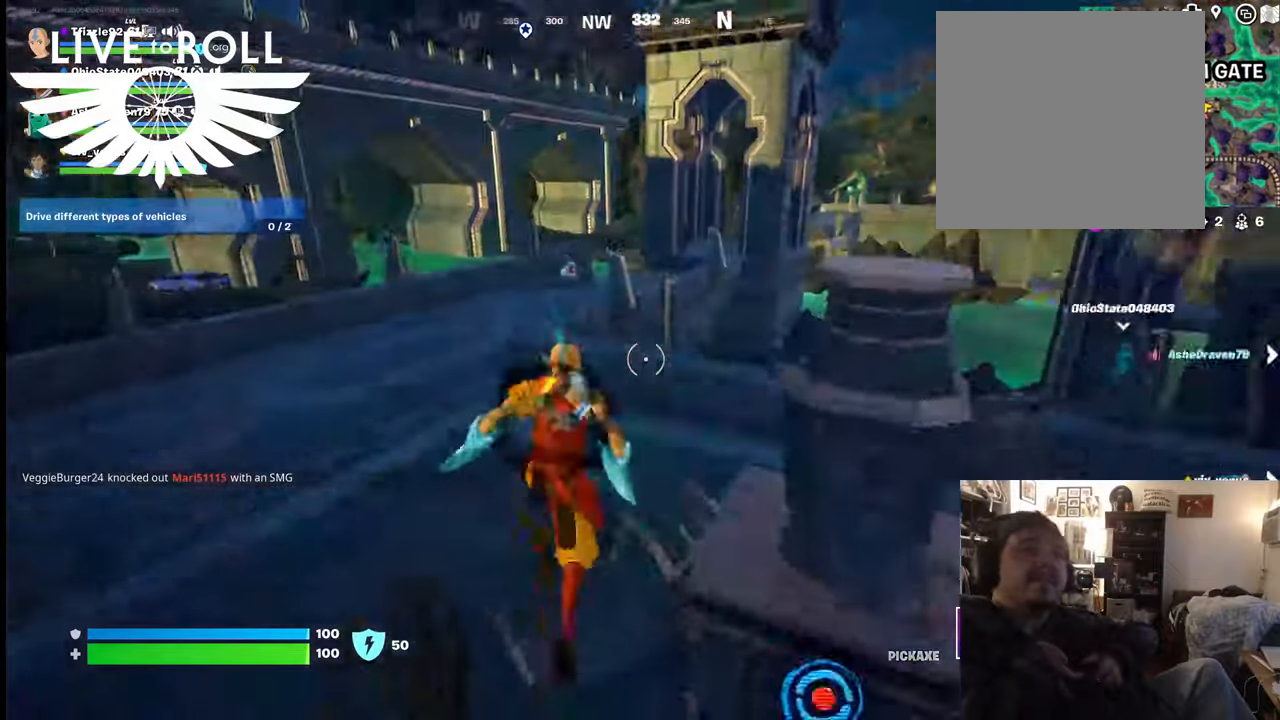
{"buttons": [], "left_stick": "up-right", "right_stick": "center", "events": [[500, "left_stick", "up-right"]]}
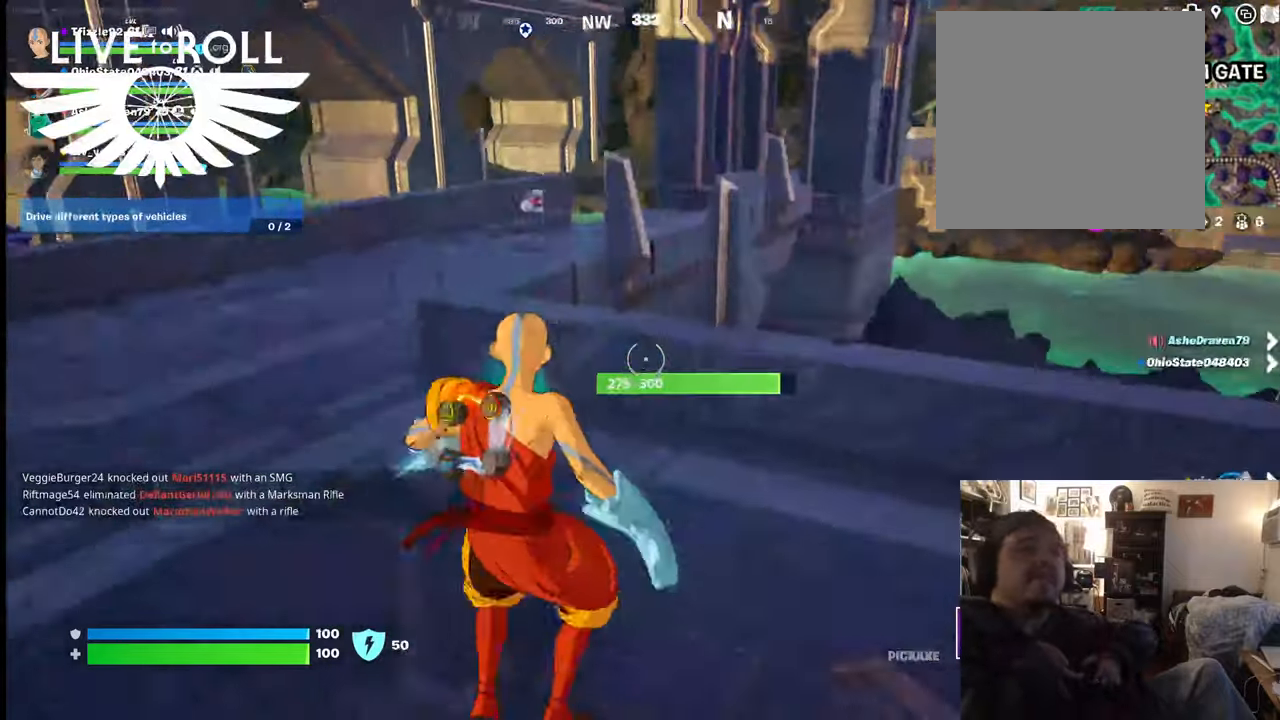
{"buttons": ["A"], "left_stick": "up-right", "right_stick": "center", "events": [[234, "A", "down"], [334, "A", "up"], [467, "A", "down"]]}
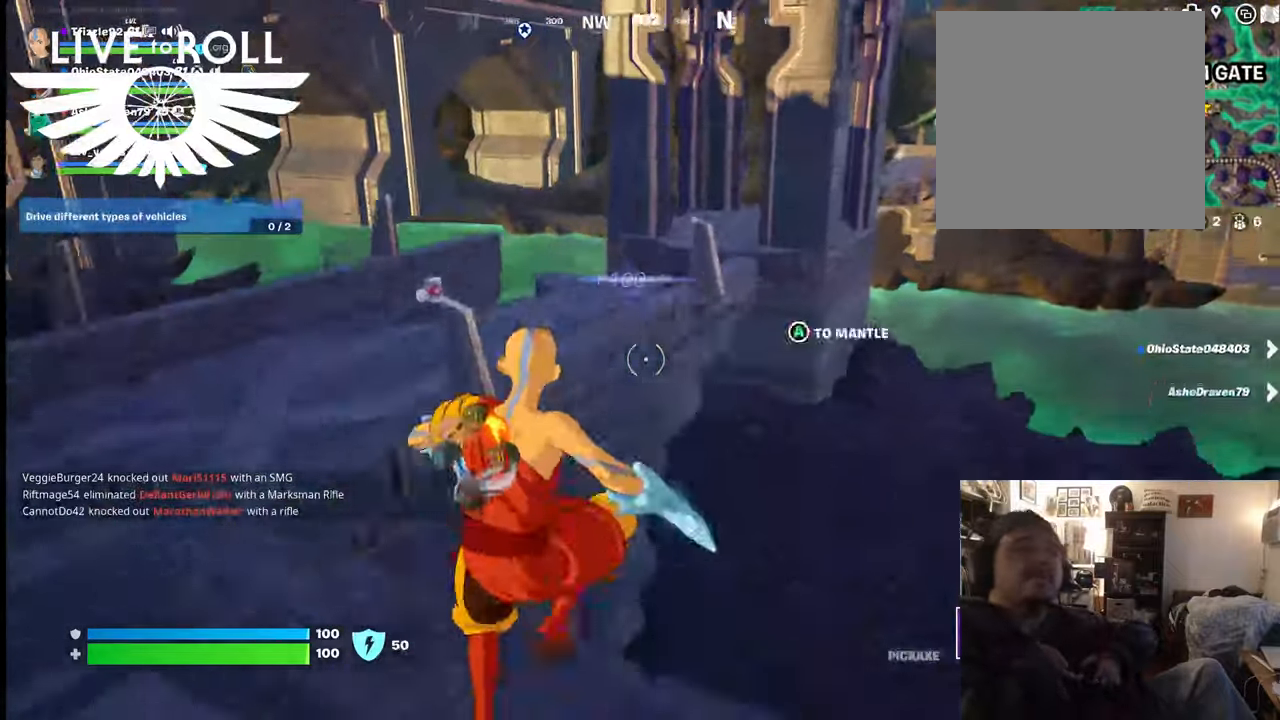
{"buttons": [], "left_stick": "up-right", "right_stick": "center", "events": [[67, "A", "up"]]}
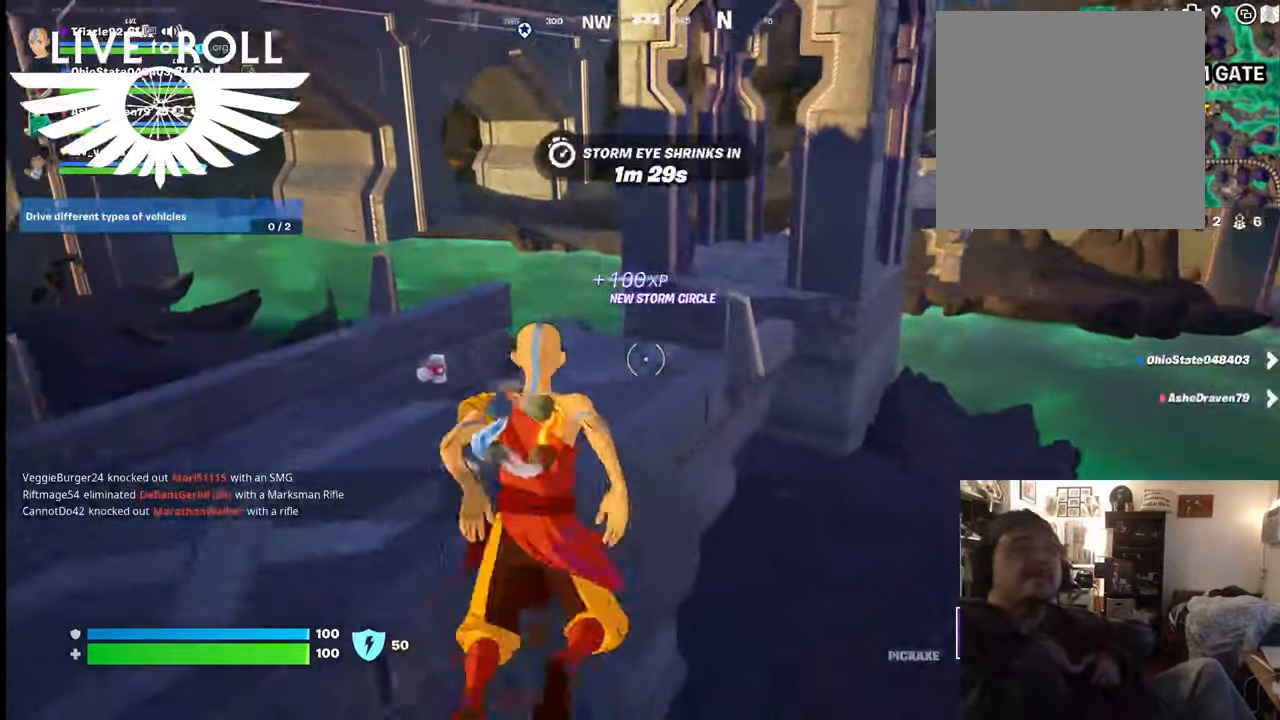
{"buttons": [], "left_stick": "up-right", "right_stick": "right", "events": [[100, "right_stick", "right"]]}
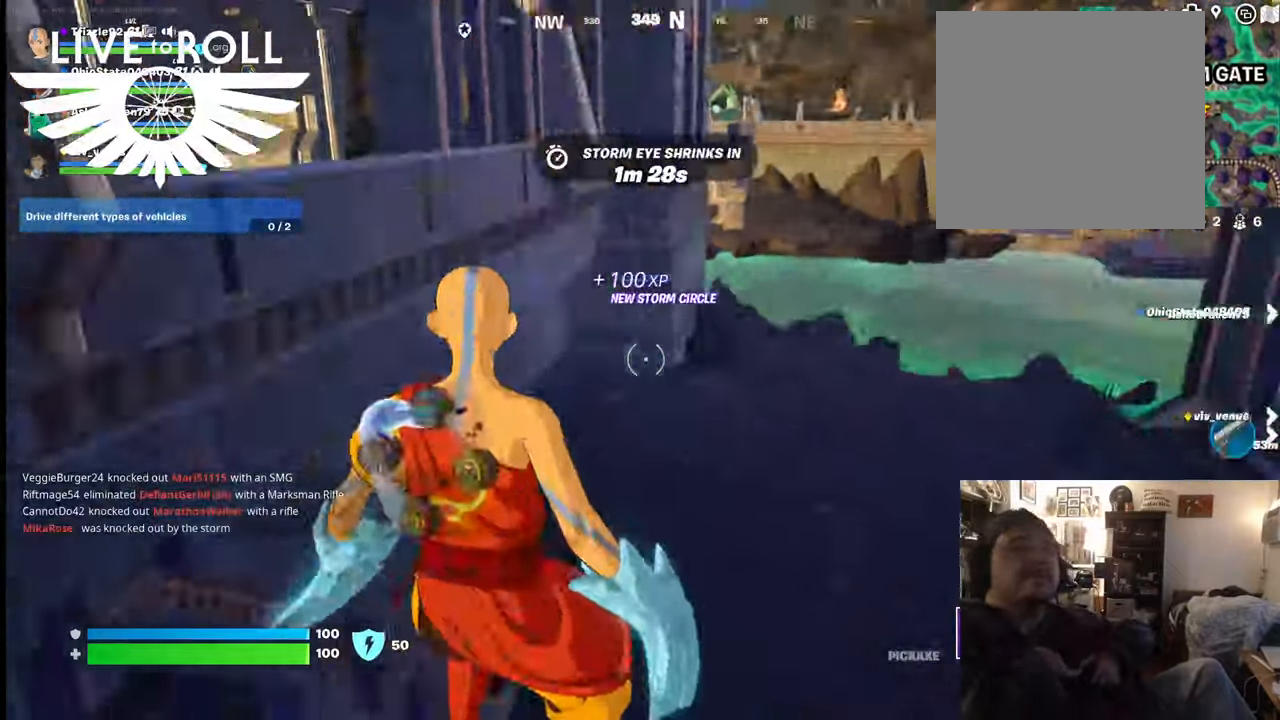
{"buttons": [], "left_stick": "up-right", "right_stick": "right", "events": []}
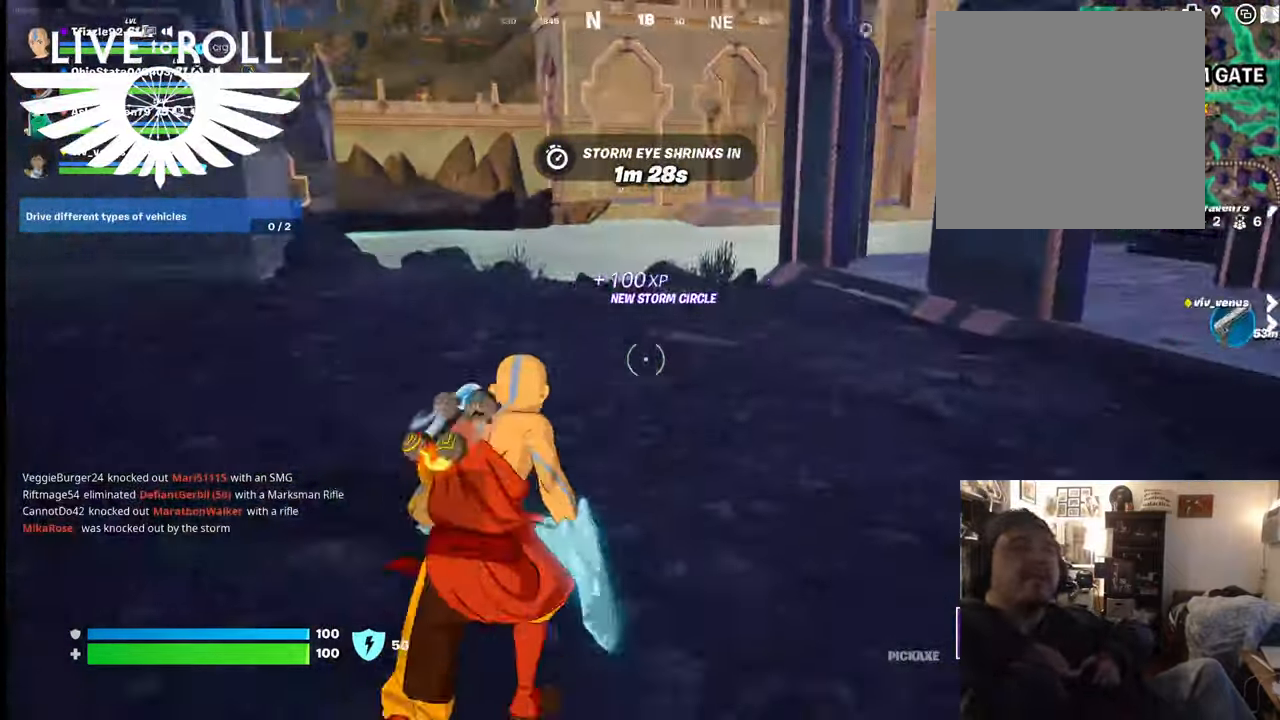
{"buttons": [], "left_stick": "up-right", "right_stick": "center", "events": [[134, "right_stick", "center"]]}
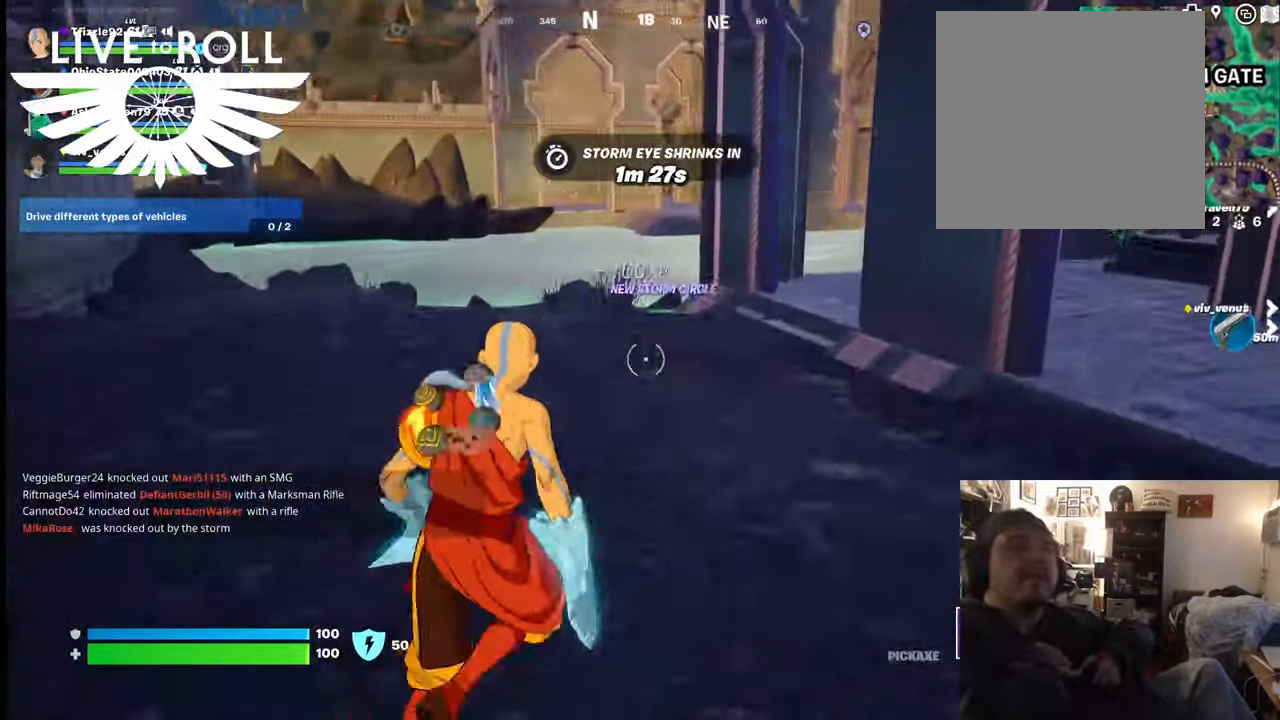
{"buttons": [], "left_stick": "up", "right_stick": "center", "events": [[434, "left_stick", "up"]]}
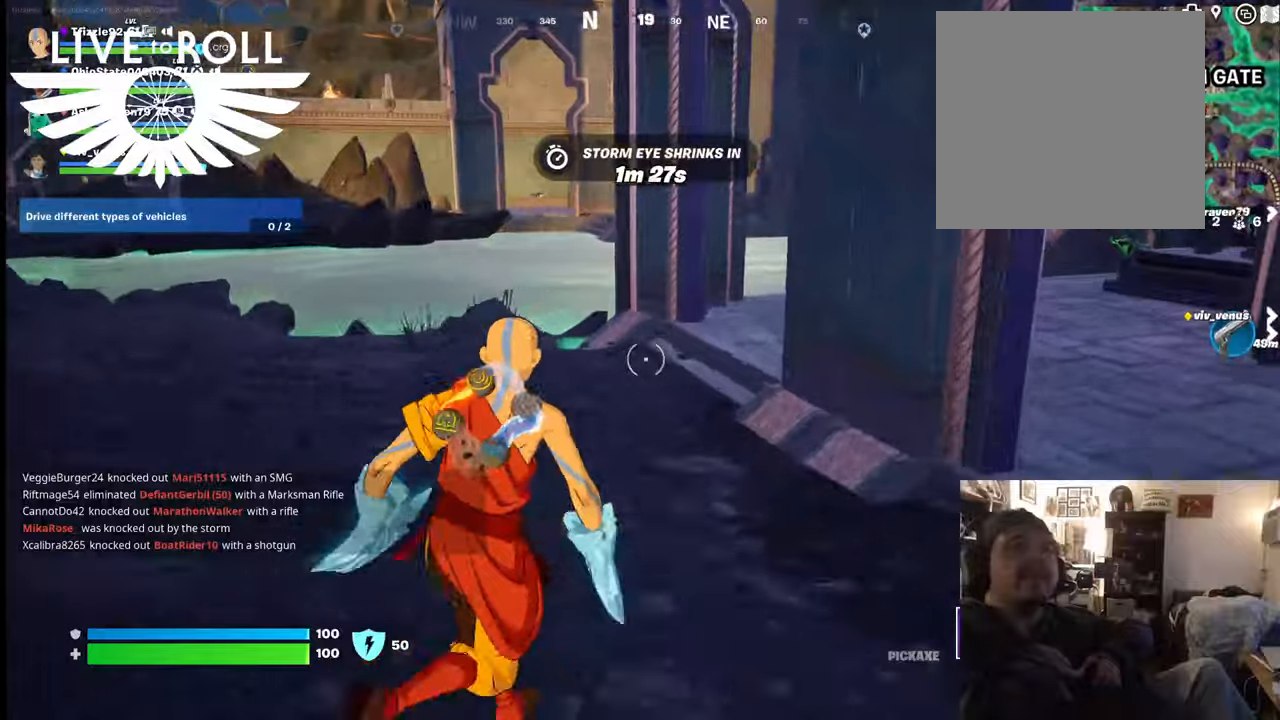
{"buttons": [], "left_stick": "up", "right_stick": "center", "events": []}
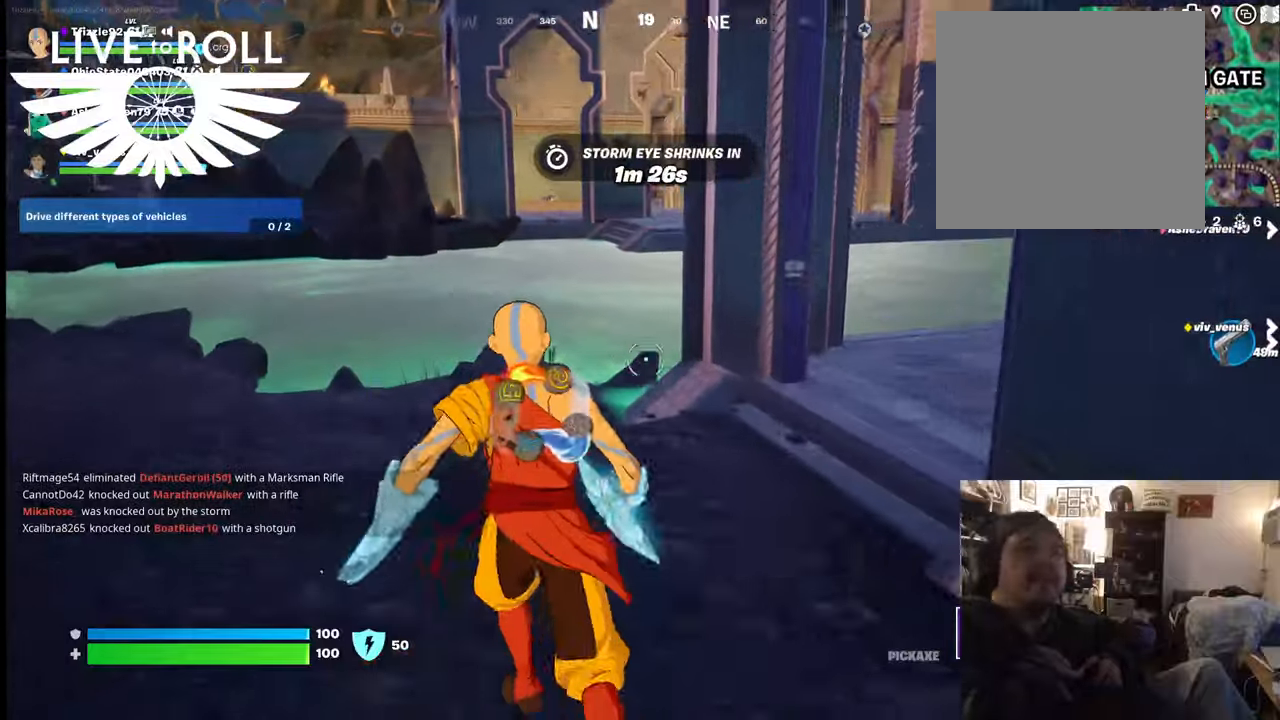
{"buttons": [], "left_stick": "up", "right_stick": "right", "events": [[167, "right_stick", "right"]]}
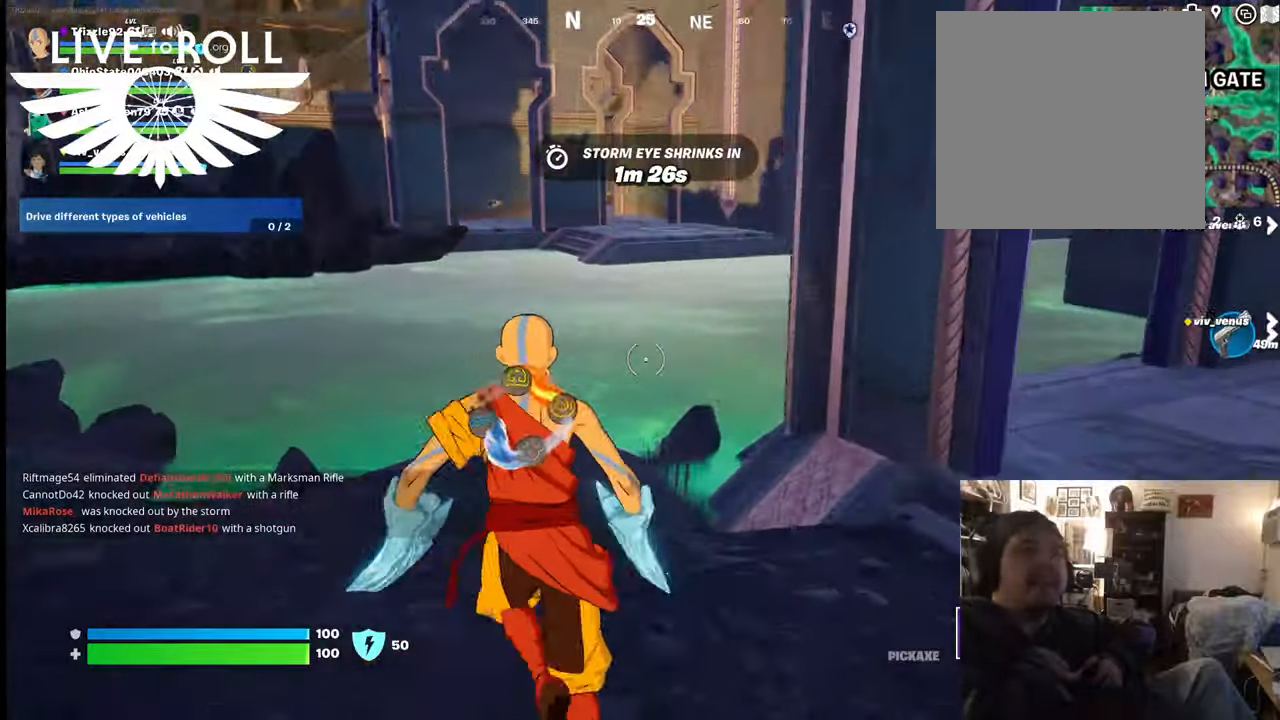
{"buttons": [], "left_stick": "up", "right_stick": "center", "events": [[134, "right_stick", "center"], [234, "A", "down"], [367, "A", "up"]]}
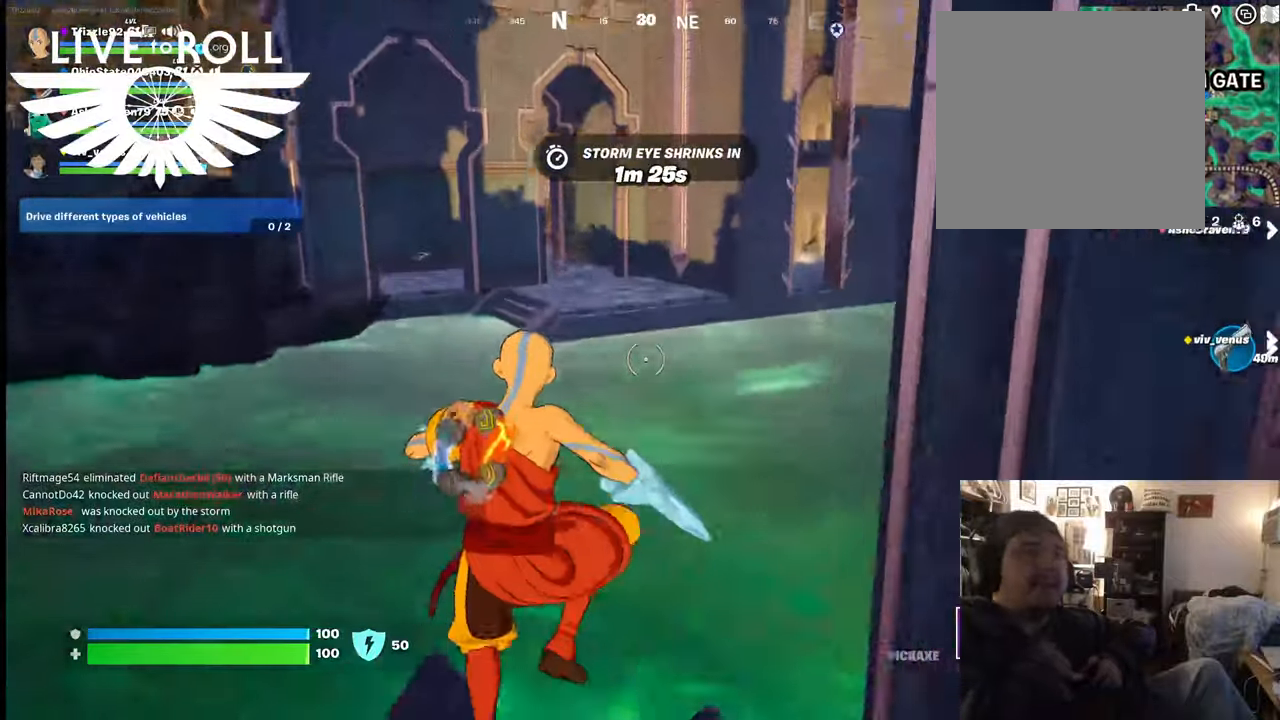
{"buttons": [], "left_stick": "up", "right_stick": "right", "events": [[267, "right_stick", "right"]]}
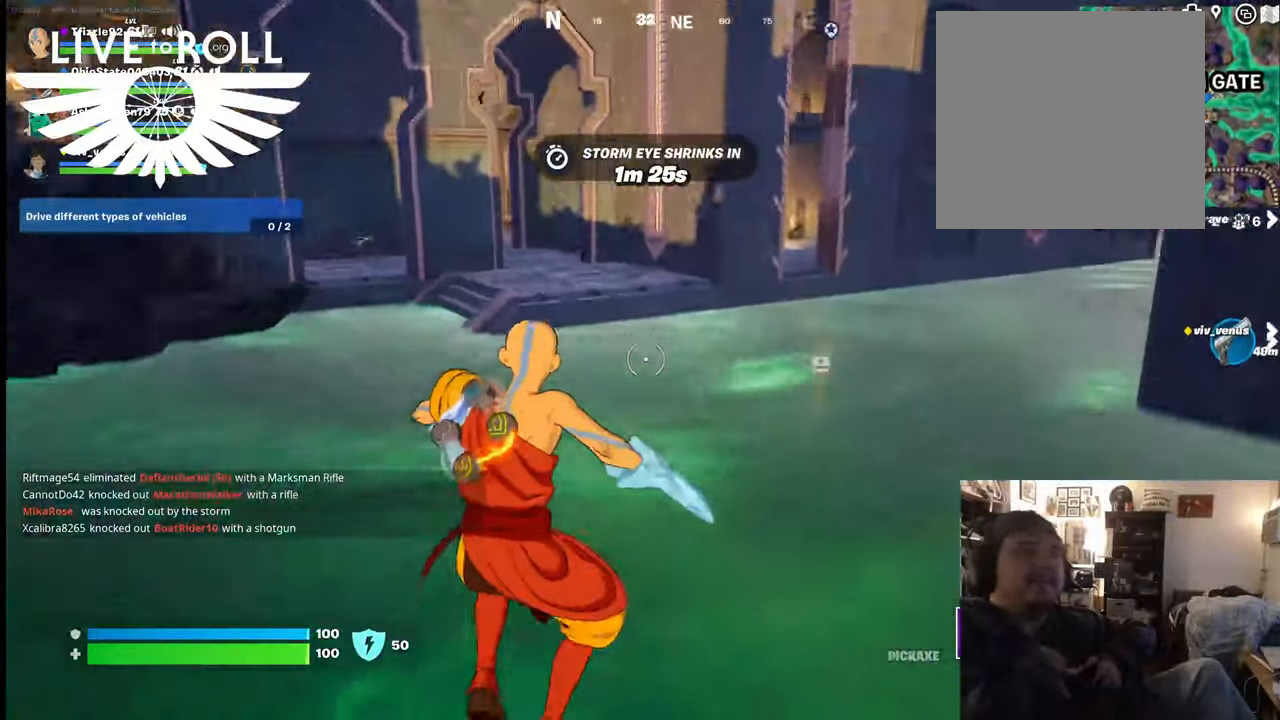
{"buttons": [], "left_stick": "up", "right_stick": "right", "events": []}
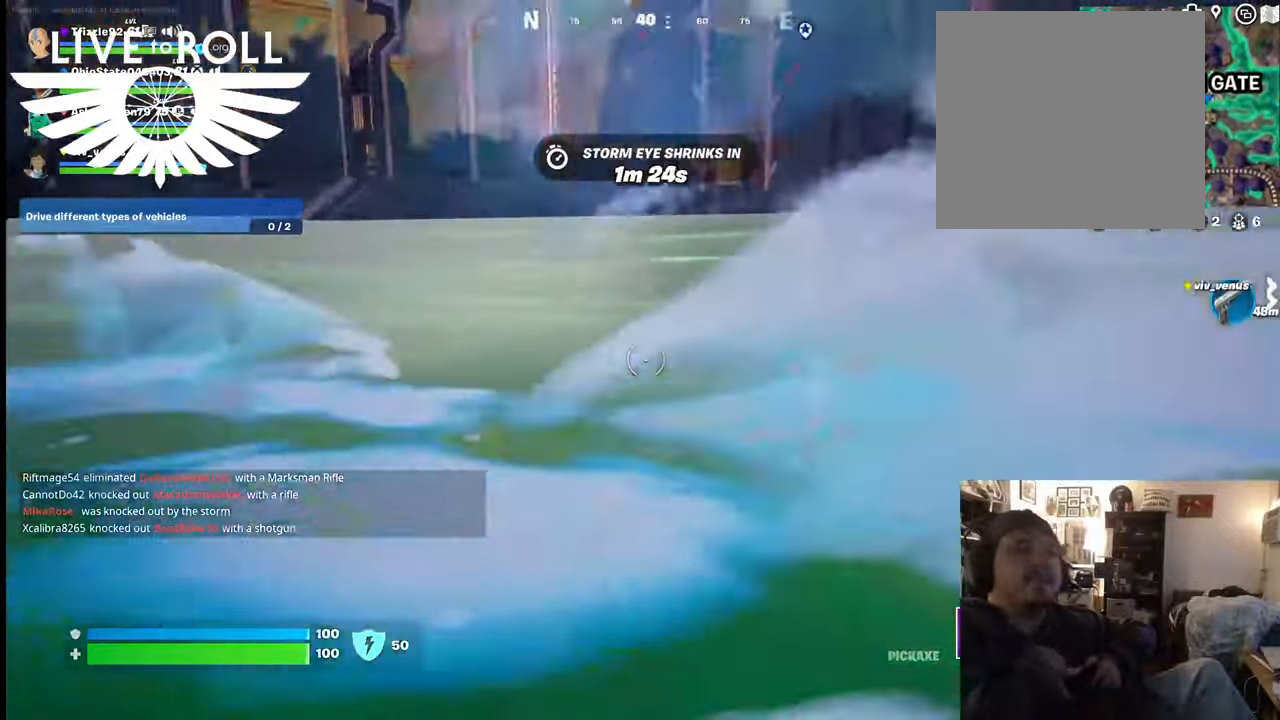
{"buttons": [], "left_stick": "up", "right_stick": "center", "events": [[400, "right_stick", "center"]]}